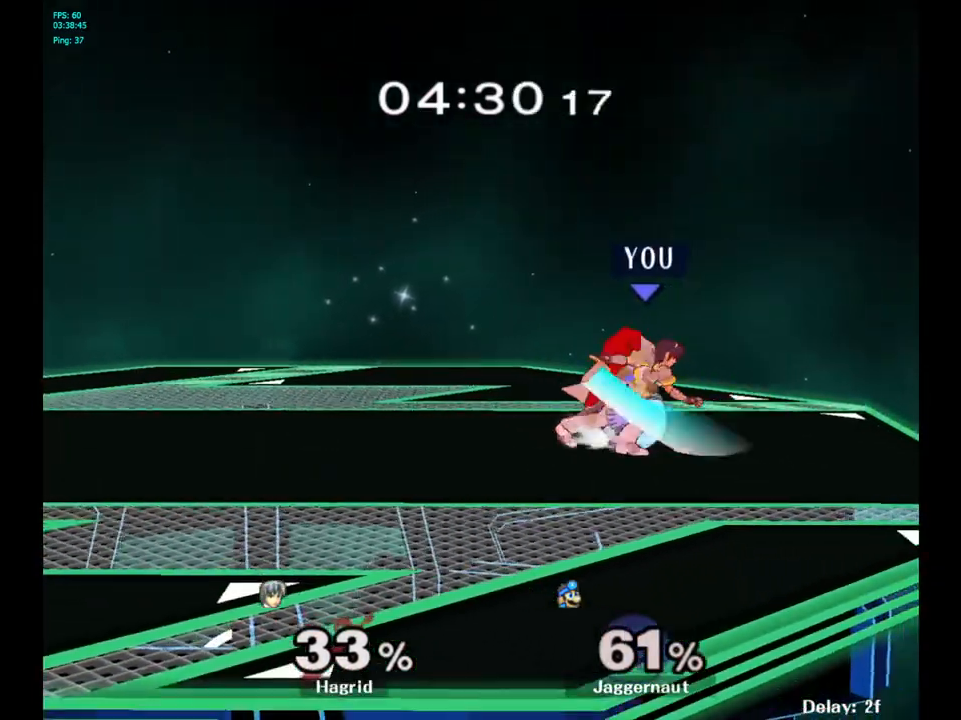
Gameplay with a controller (Nintendo layout); each line is a JSON object with the inputs held at the frame after it. "events" lists button and stick changes between this image and that frame as [ms after this image, input, new state], when the widget could be followed in between. Not read: L3 R3.
{"buttons": [], "left_stick": "left", "right_stick": "center", "events": [[283, "left_stick", "center"], [483, "left_stick", "left"]]}
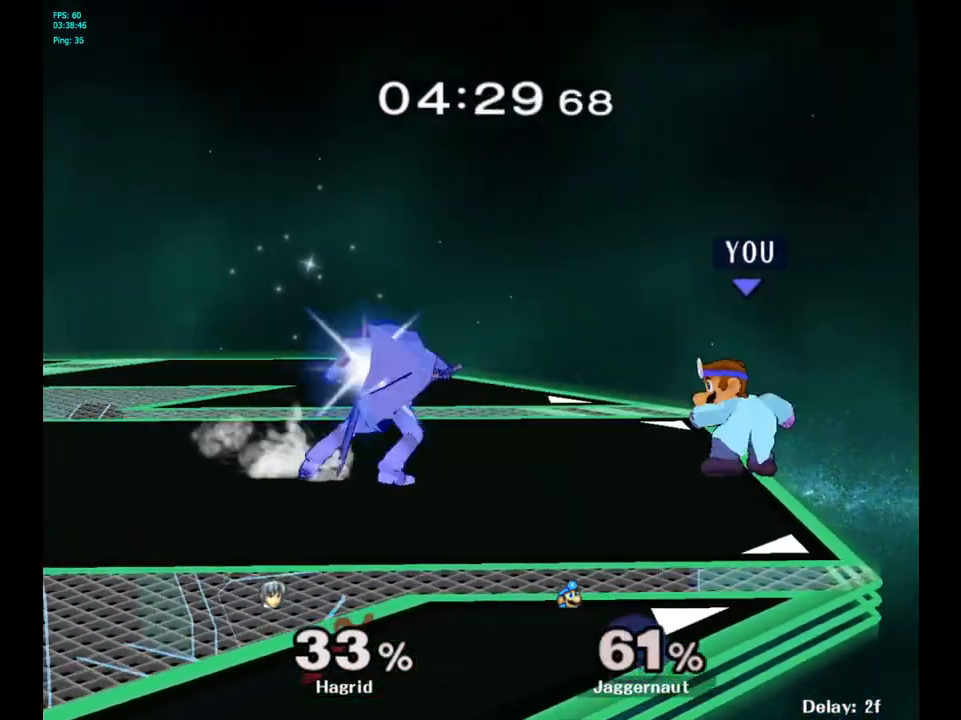
{"buttons": [], "left_stick": "center", "right_stick": "center", "events": [[67, "A", "down"], [67, "left_stick", "center"], [267, "A", "up"]]}
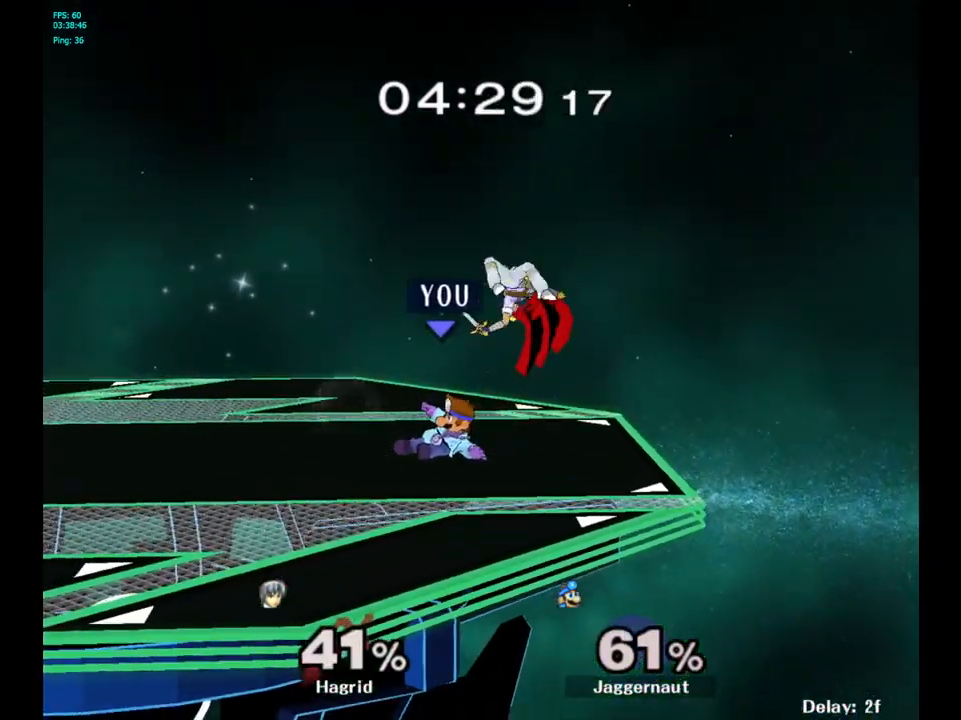
{"buttons": ["A", "Y"], "left_stick": "up", "right_stick": "center", "events": [[383, "left_stick", "right"], [400, "Y", "down"], [483, "left_stick", "up"], [500, "A", "down"]]}
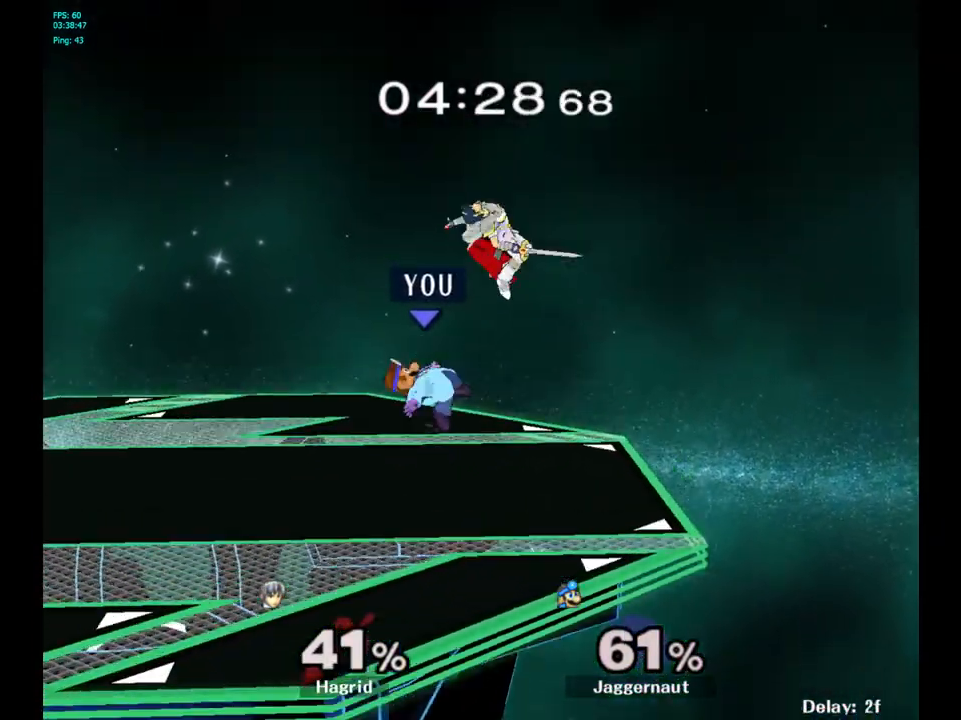
{"buttons": [], "left_stick": "up-left", "right_stick": "center", "events": [[67, "Y", "up"], [100, "left_stick", "up-left"], [167, "A", "up"], [433, "left_stick", "up-right"], [483, "left_stick", "up-left"]]}
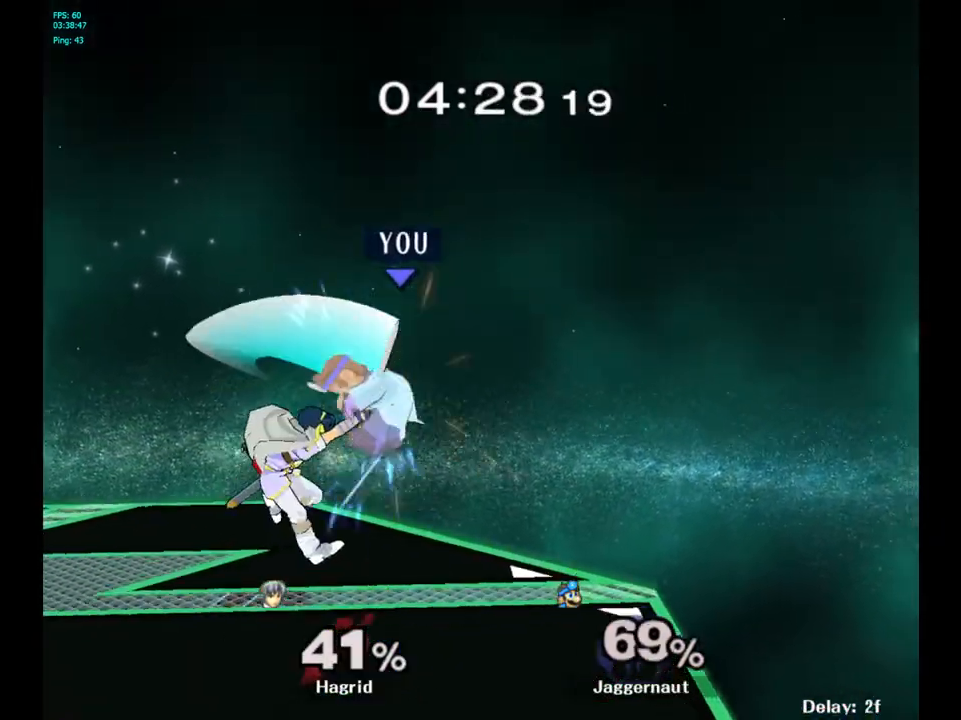
{"buttons": [], "left_stick": "center", "right_stick": "center", "events": [[17, "left_stick", "left"], [17, "right_stick", "left"], [150, "right_stick", "center"], [333, "left_stick", "center"]]}
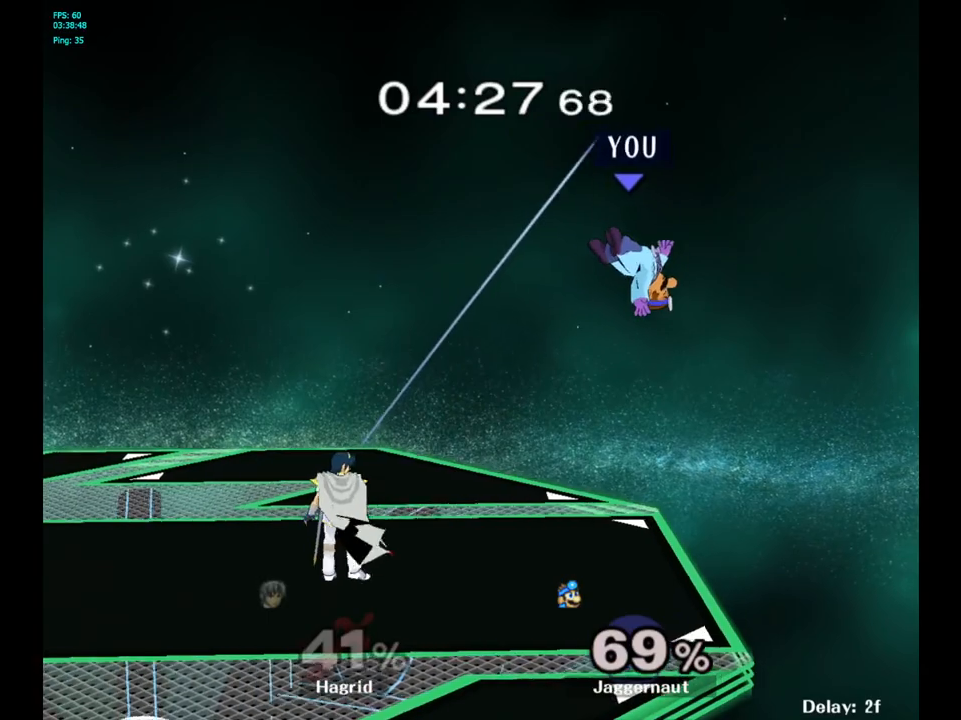
{"buttons": [], "left_stick": "right", "right_stick": "center", "events": [[133, "Y", "down"], [150, "left_stick", "left"], [333, "Y", "up"], [450, "left_stick", "right"]]}
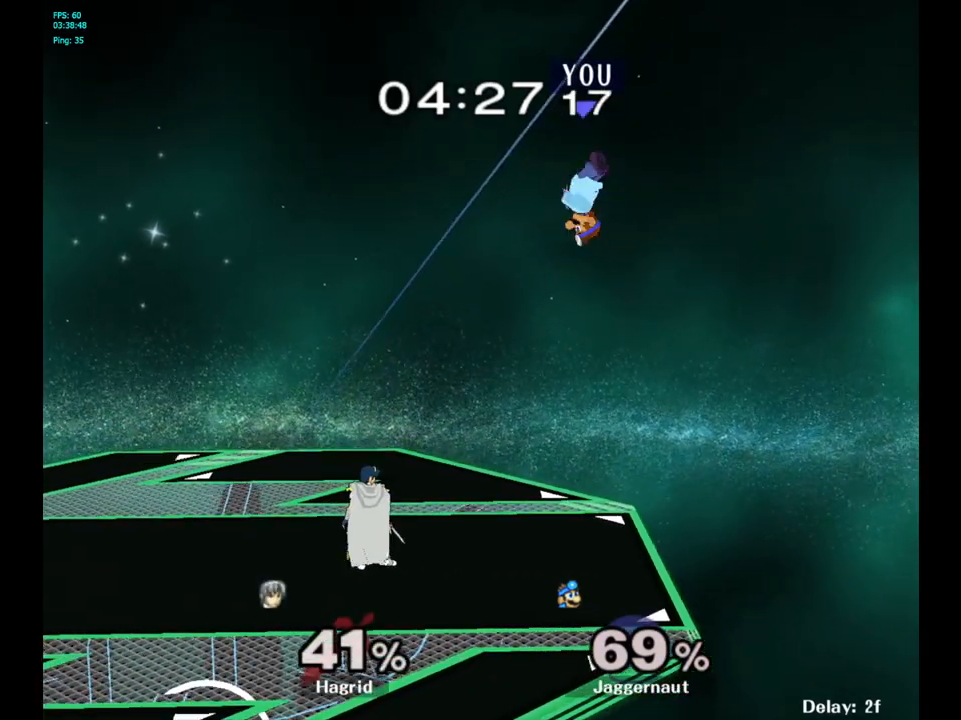
{"buttons": [], "left_stick": "down-right", "right_stick": "center", "events": [[483, "left_stick", "down-right"]]}
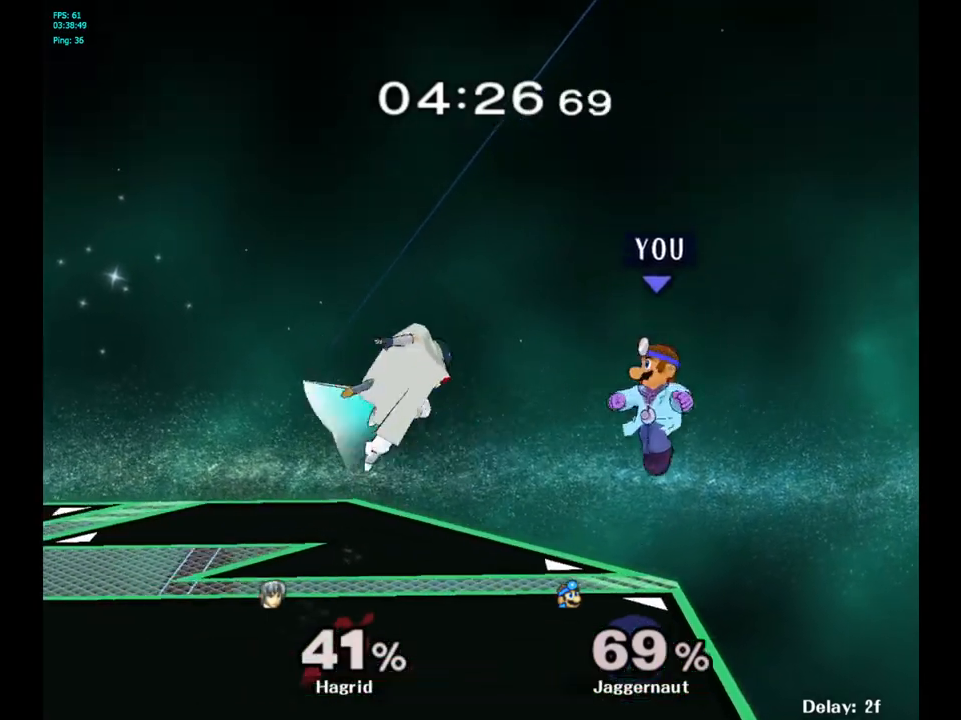
{"buttons": ["A", "Y"], "left_stick": "up", "right_stick": "center", "events": [[17, "left_stick", "right"], [33, "left_stick", "down-left"], [233, "left_stick", "center"], [317, "left_stick", "up-left"], [367, "Y", "down"], [400, "left_stick", "up"], [433, "A", "down"]]}
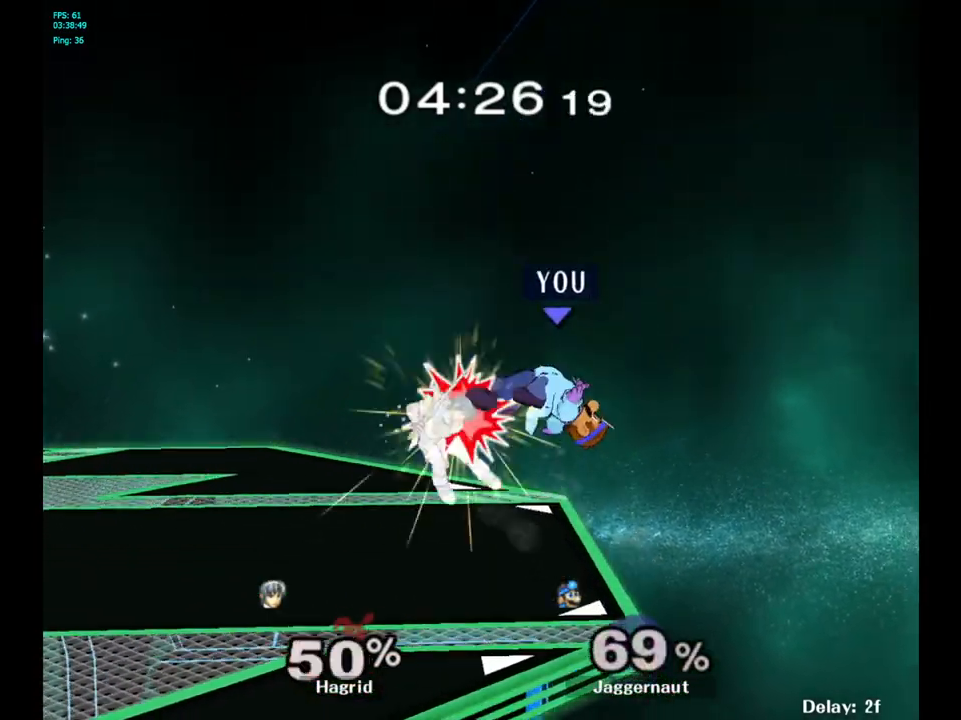
{"buttons": [], "left_stick": "center", "right_stick": "center", "events": [[17, "Y", "up"], [67, "left_stick", "up-left"], [117, "A", "up"], [283, "left_stick", "left"], [483, "left_stick", "center"]]}
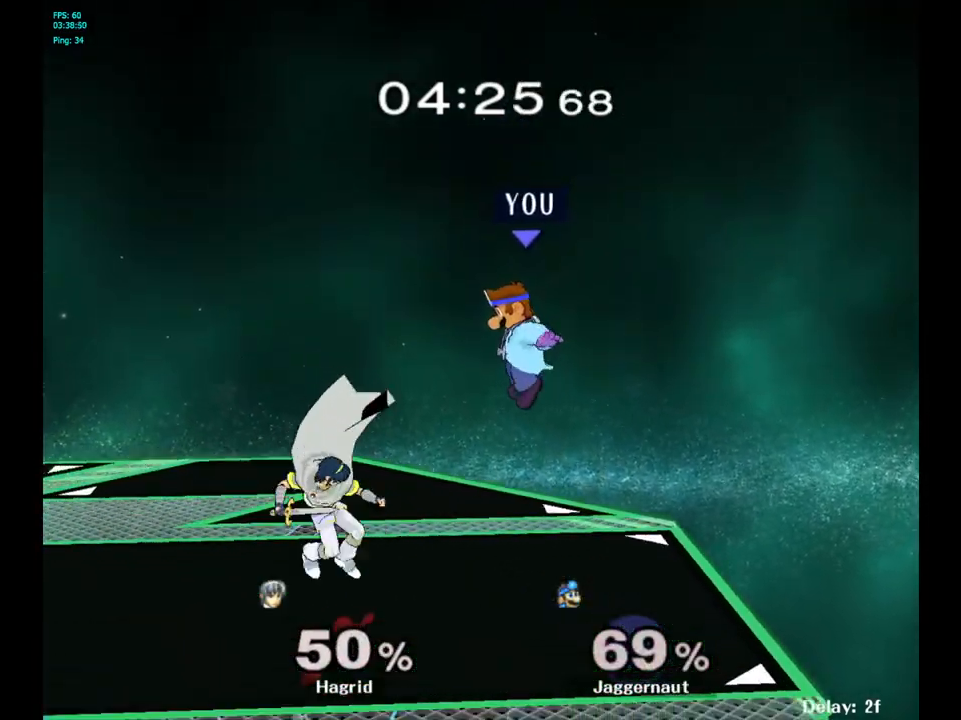
{"buttons": ["R1"], "left_stick": "center", "right_stick": "center", "events": [[67, "left_stick", "left"], [133, "right_stick", "left"], [233, "right_stick", "center"], [333, "R1", "down"], [333, "left_stick", "down-left"], [483, "left_stick", "center"]]}
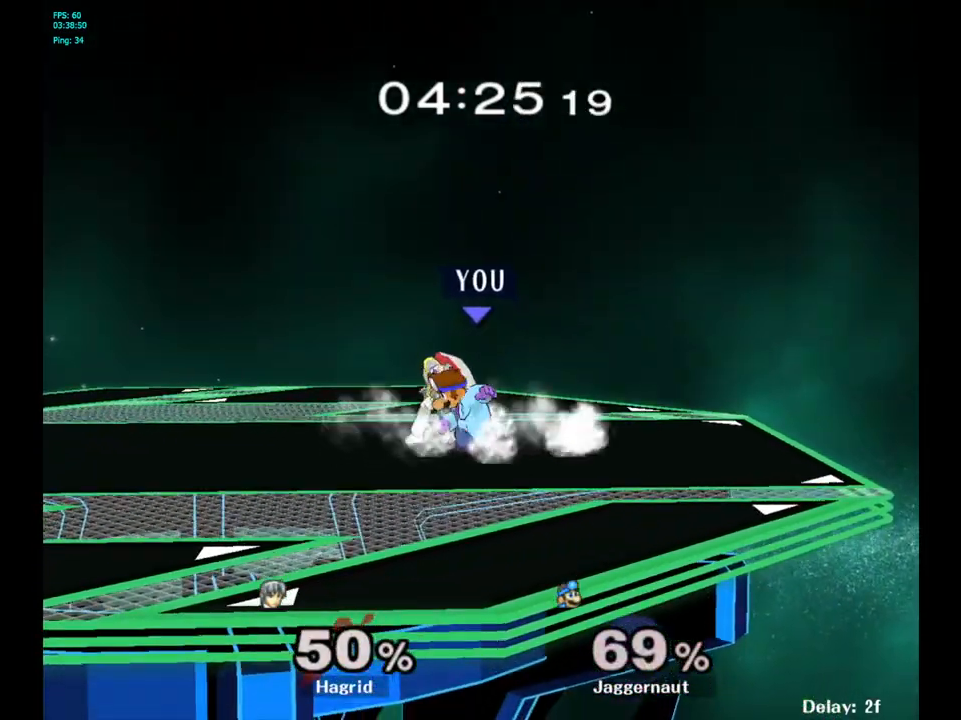
{"buttons": ["R1"], "left_stick": "center", "right_stick": "center", "events": [[317, "A", "down"], [433, "A", "up"]]}
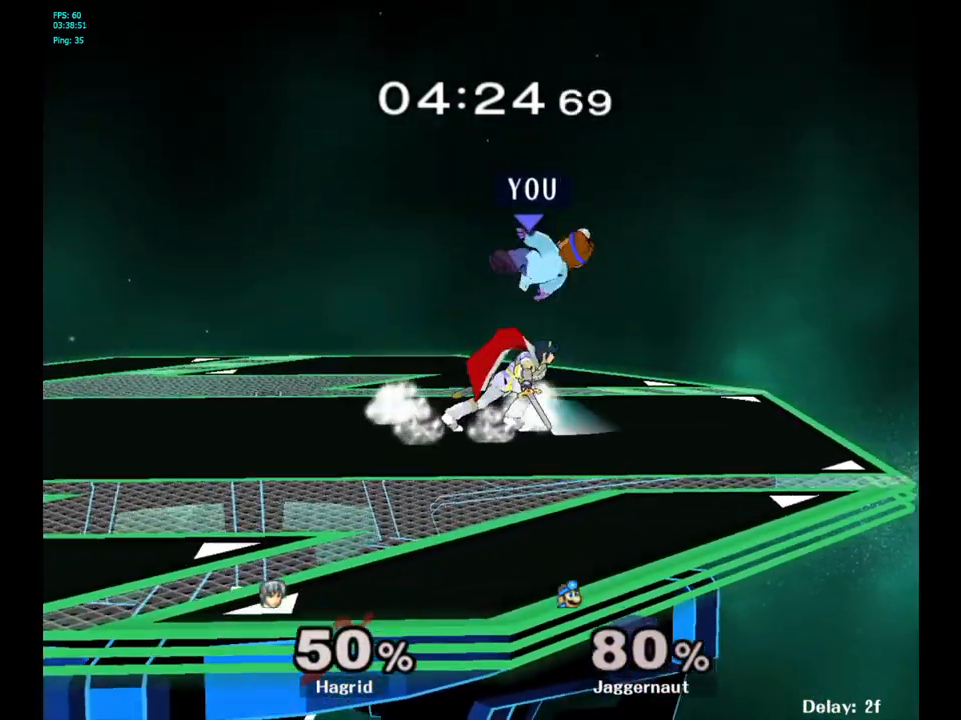
{"buttons": [], "left_stick": "left", "right_stick": "center", "events": [[217, "R1", "up"], [367, "left_stick", "left"]]}
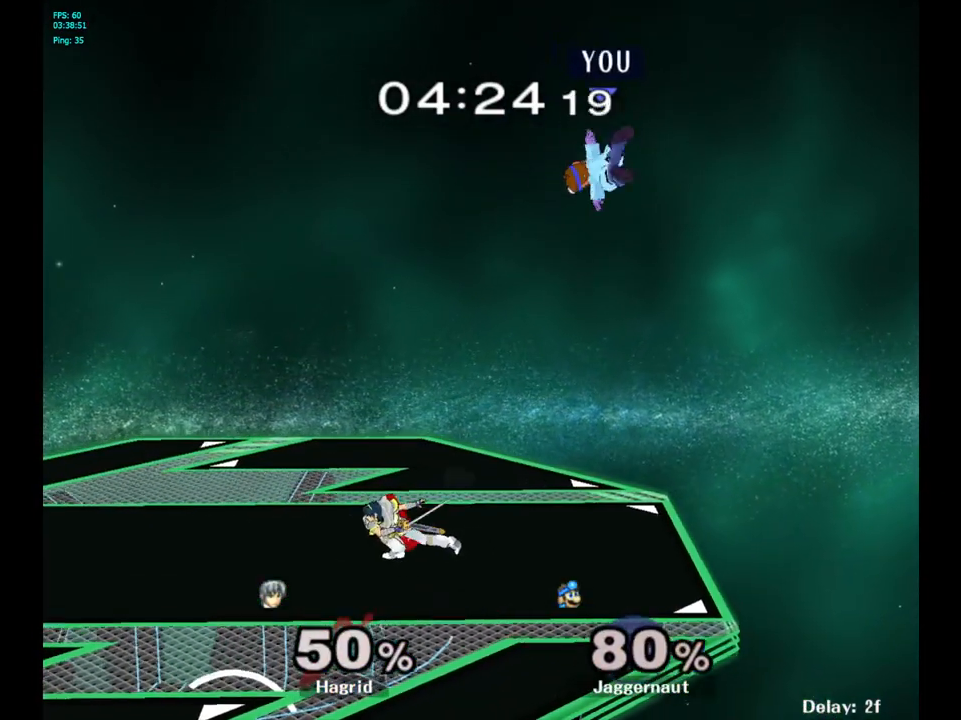
{"buttons": [], "left_stick": "center", "right_stick": "center", "events": [[50, "left_stick", "center"], [100, "left_stick", "left"], [450, "left_stick", "center"]]}
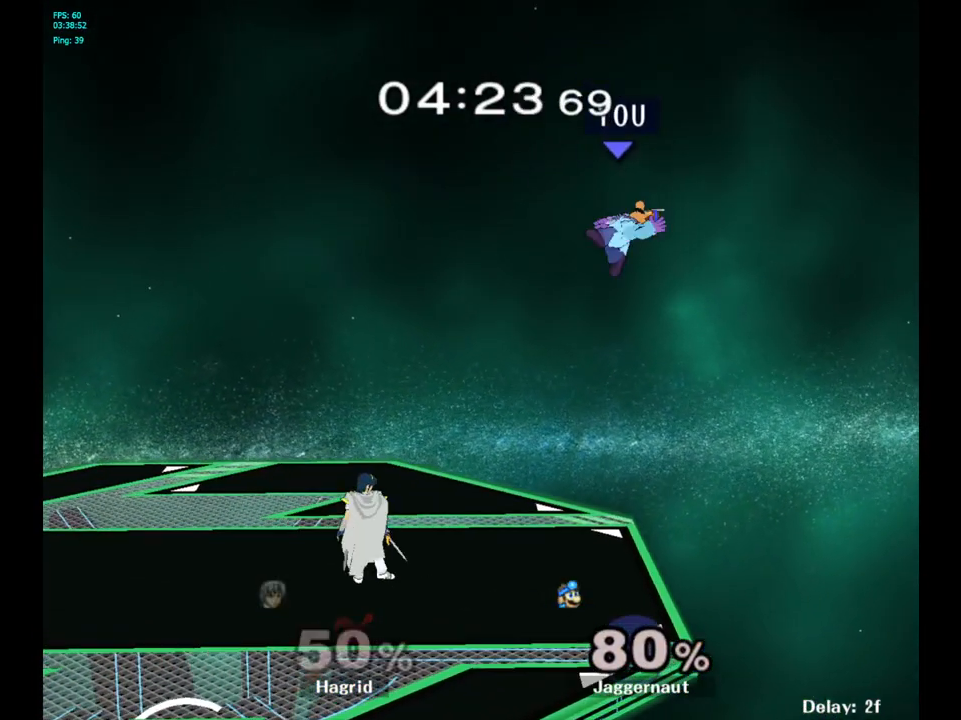
{"buttons": [], "left_stick": "center", "right_stick": "center", "events": [[17, "left_stick", "left"], [83, "left_stick", "center"], [317, "left_stick", "right"], [350, "Y", "down"], [400, "left_stick", "center"], [483, "Y", "up"]]}
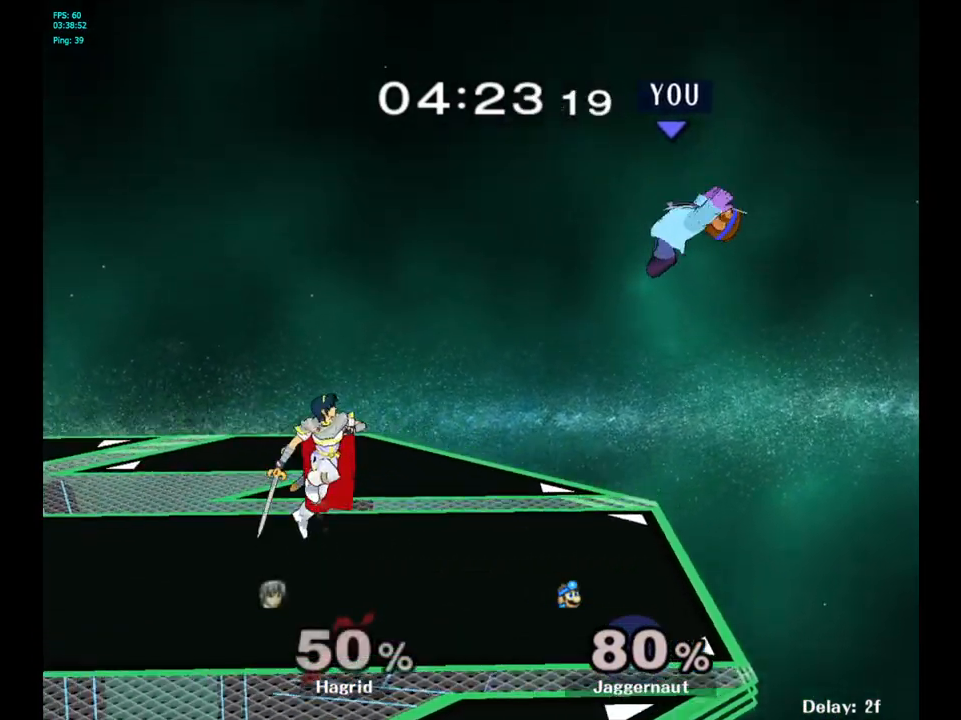
{"buttons": [], "left_stick": "down-left", "right_stick": "center", "events": [[33, "left_stick", "left"], [283, "left_stick", "center"], [367, "left_stick", "down"], [450, "left_stick", "down-left"]]}
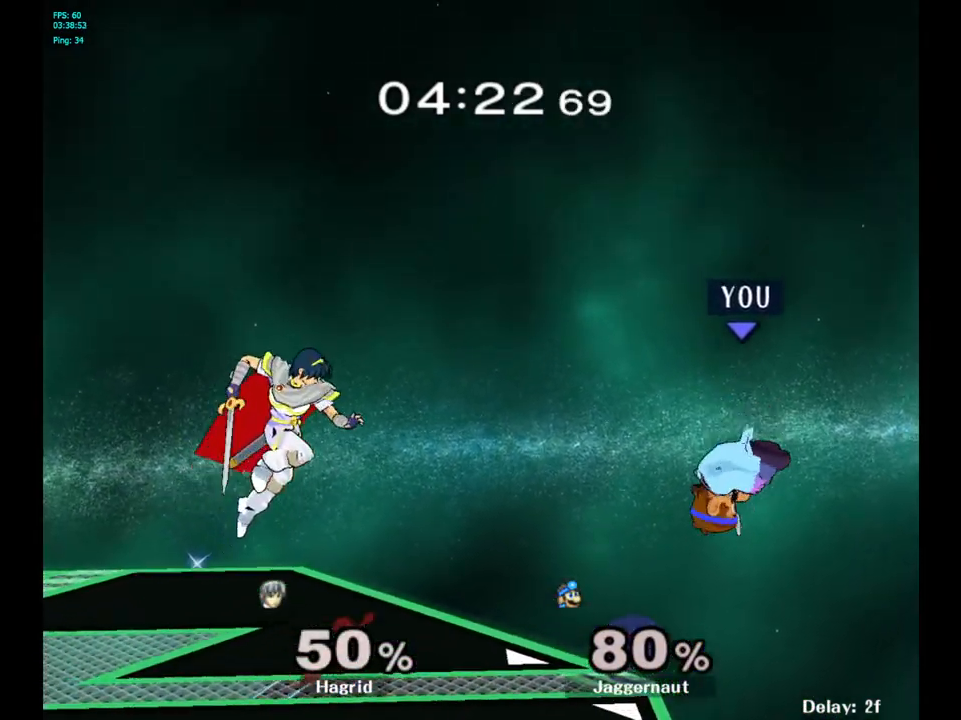
{"buttons": ["R1"], "left_stick": "center", "right_stick": "center", "events": [[183, "left_stick", "center"], [433, "R1", "down"]]}
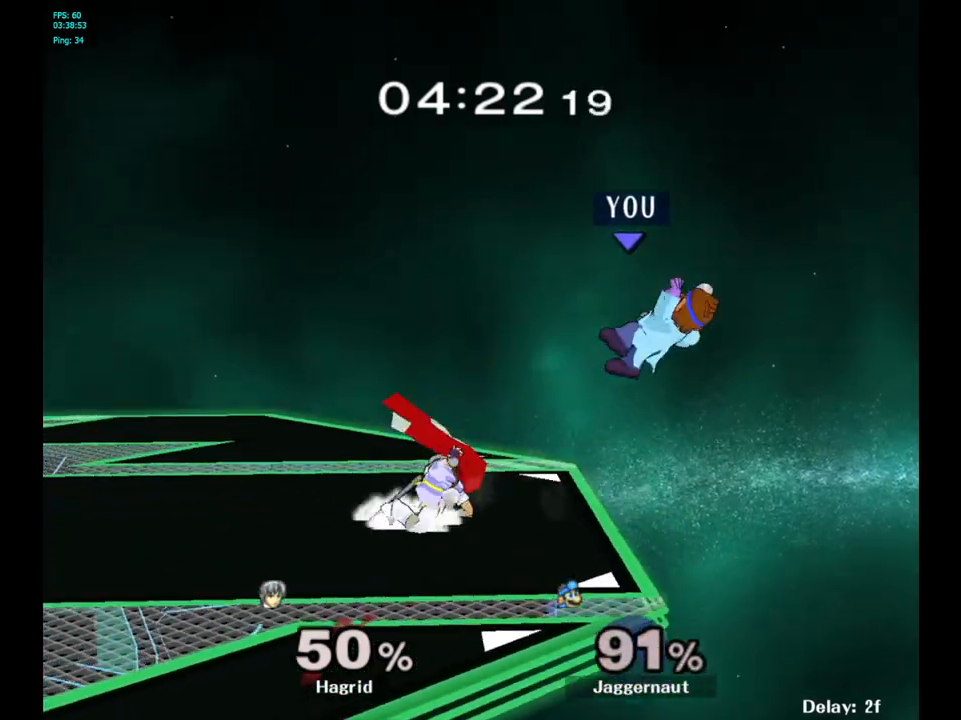
{"buttons": [], "left_stick": "left", "right_stick": "center", "events": [[200, "R1", "up"], [217, "left_stick", "left"], [400, "left_stick", "center"], [450, "left_stick", "left"]]}
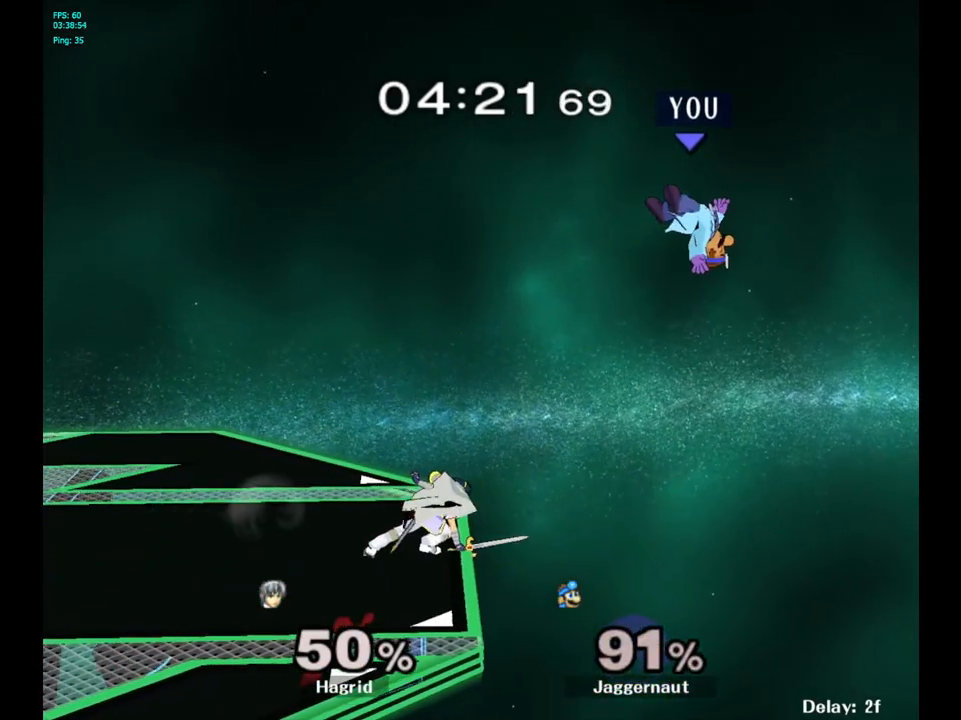
{"buttons": [], "left_stick": "left", "right_stick": "center", "events": [[367, "left_stick", "center"], [433, "left_stick", "left"]]}
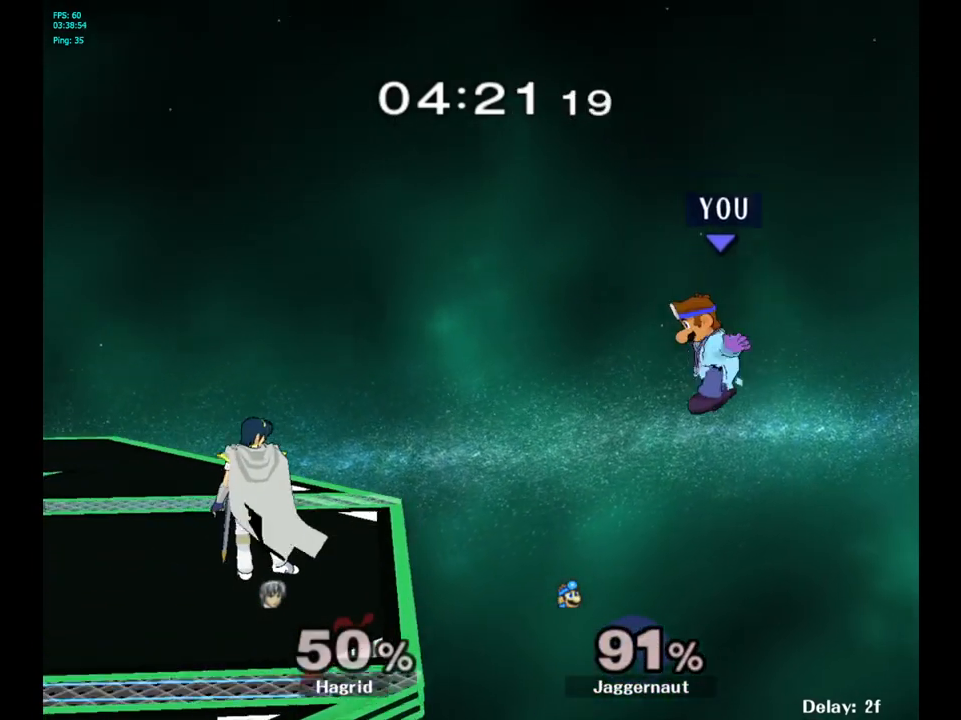
{"buttons": [], "left_stick": "center", "right_stick": "center", "events": [[117, "left_stick", "center"], [217, "left_stick", "left"], [400, "left_stick", "center"]]}
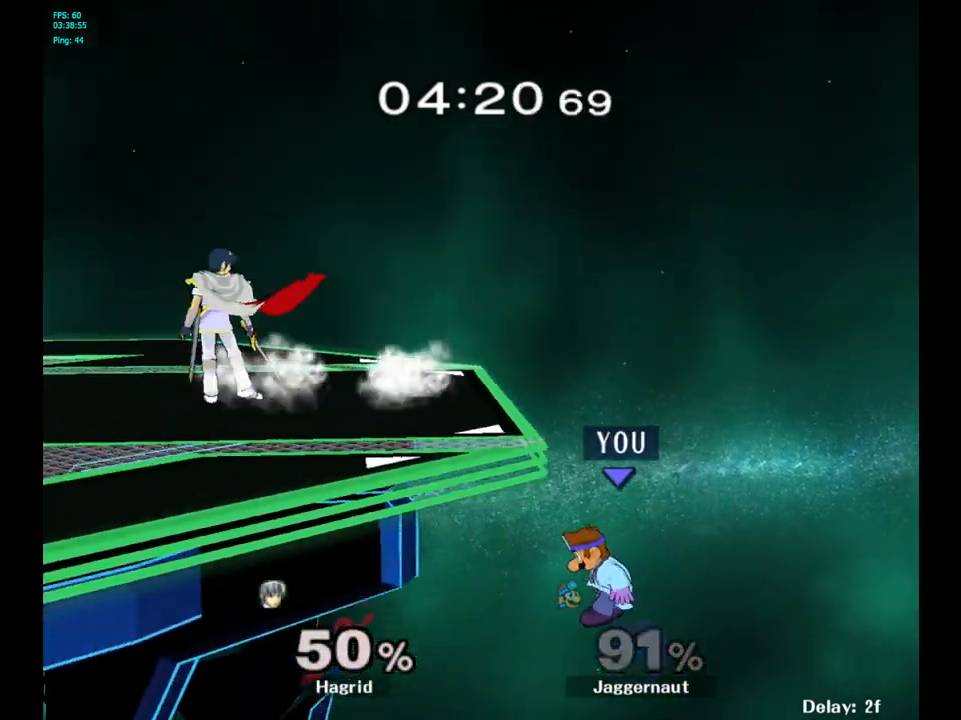
{"buttons": ["Y"], "left_stick": "center", "right_stick": "center", "events": [[167, "Y", "down"]]}
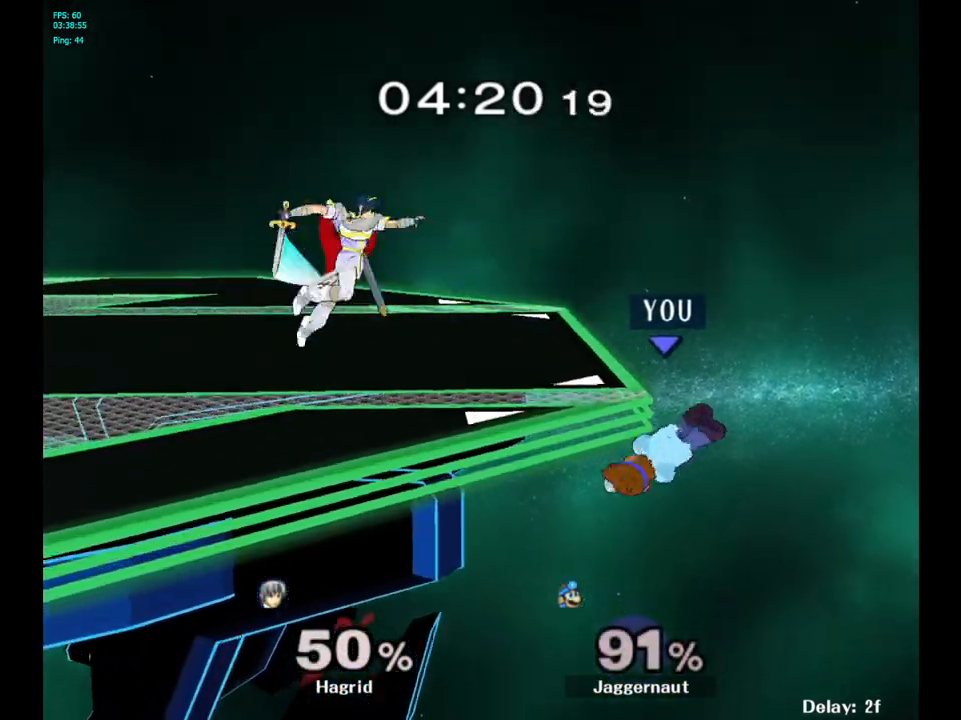
{"buttons": [], "left_stick": "center", "right_stick": "center", "events": [[117, "Y", "up"], [283, "left_stick", "right"], [350, "left_stick", "center"]]}
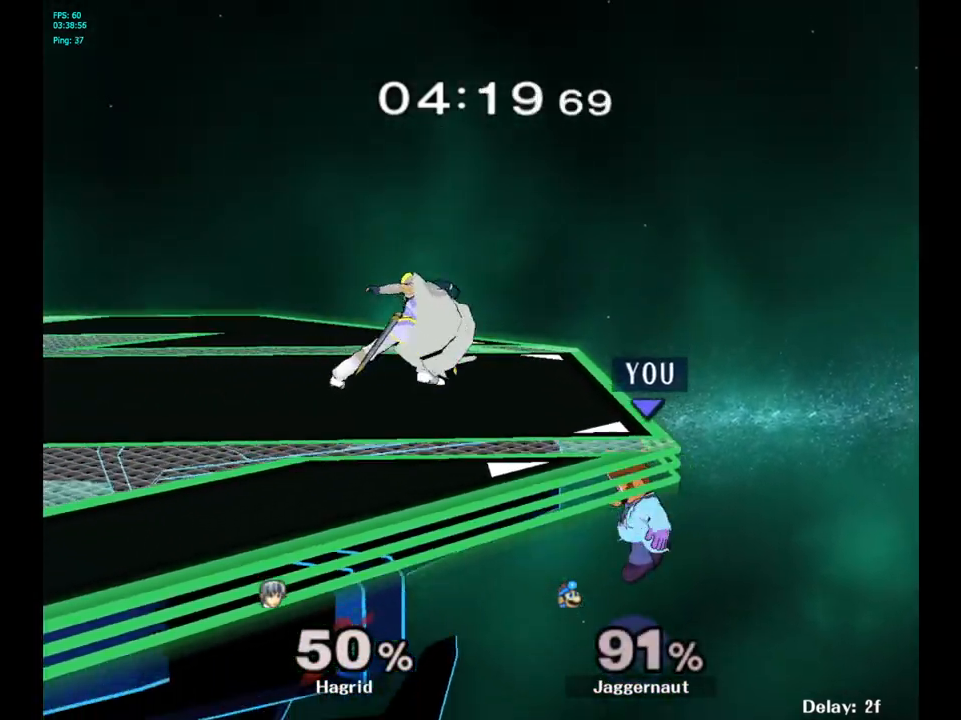
{"buttons": [], "left_stick": "center", "right_stick": "center", "events": [[183, "Y", "down"], [417, "Y", "up"]]}
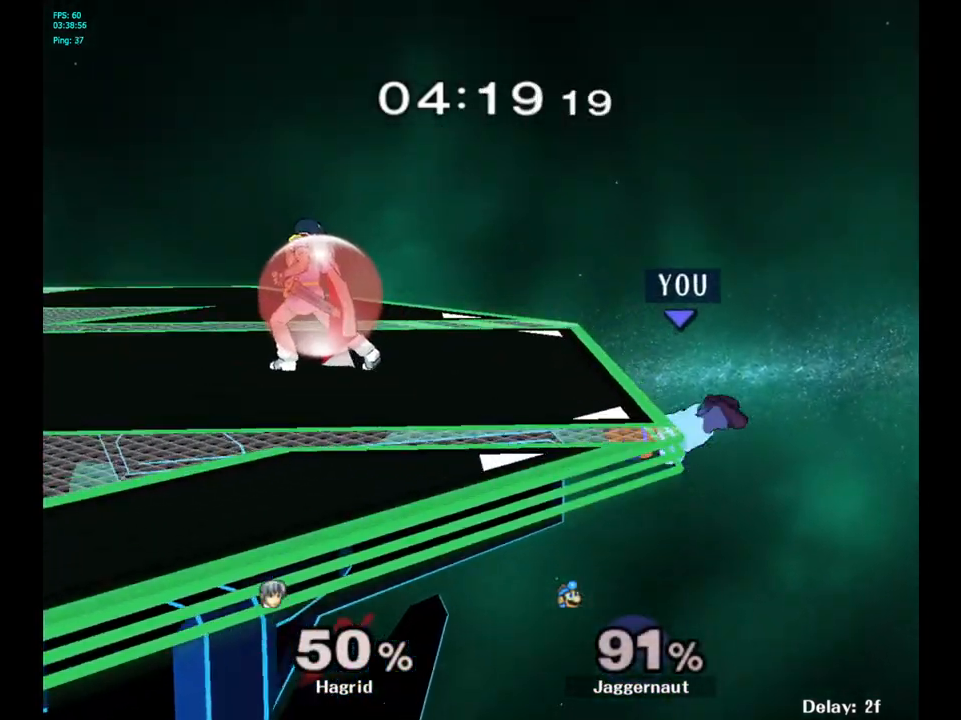
{"buttons": ["Y", "R1"], "left_stick": "down-left", "right_stick": "center", "events": [[300, "left_stick", "right"], [350, "Y", "down"], [350, "left_stick", "left"], [467, "left_stick", "down-left"], [500, "R1", "down"]]}
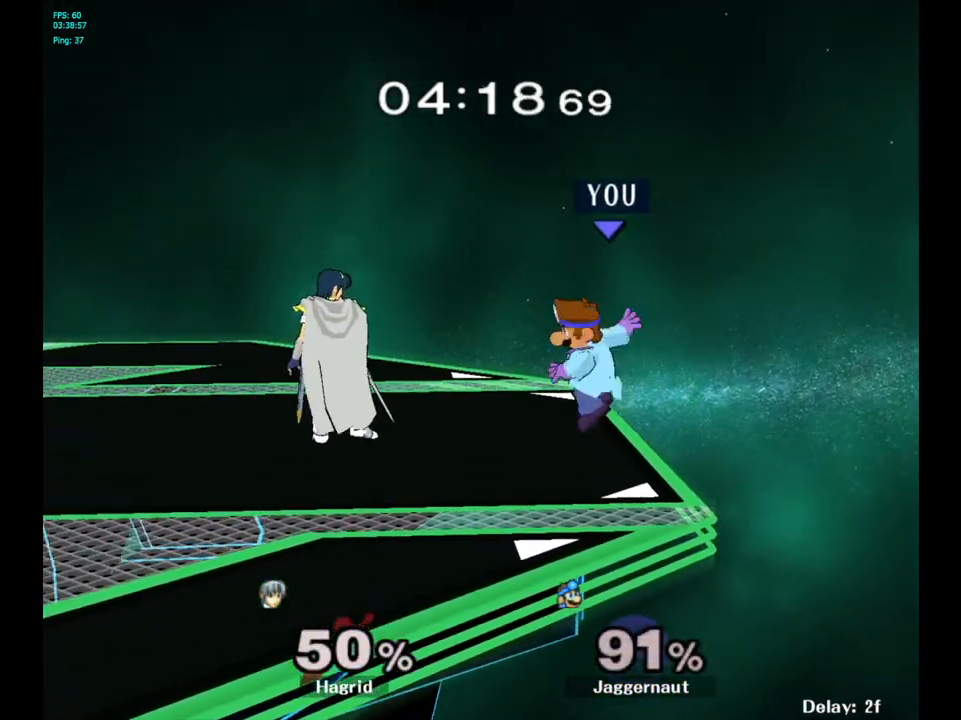
{"buttons": ["R1"], "left_stick": "center", "right_stick": "center", "events": [[117, "Y", "up"], [117, "left_stick", "center"], [250, "left_stick", "left"], [450, "left_stick", "center"]]}
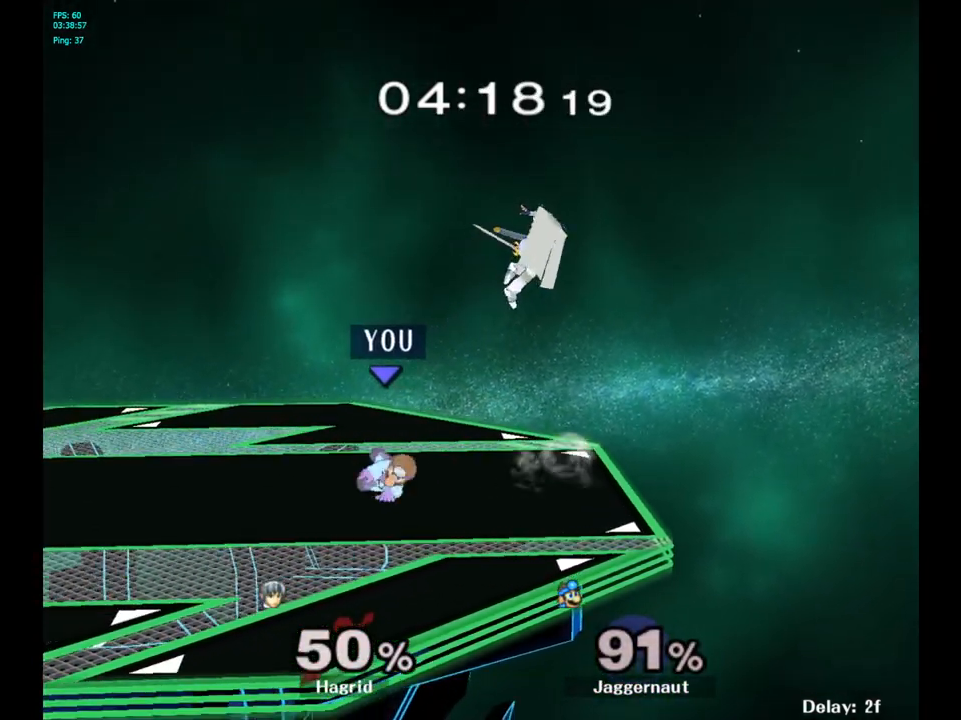
{"buttons": [], "left_stick": "left", "right_stick": "center", "events": [[33, "R1", "up"], [383, "left_stick", "left"]]}
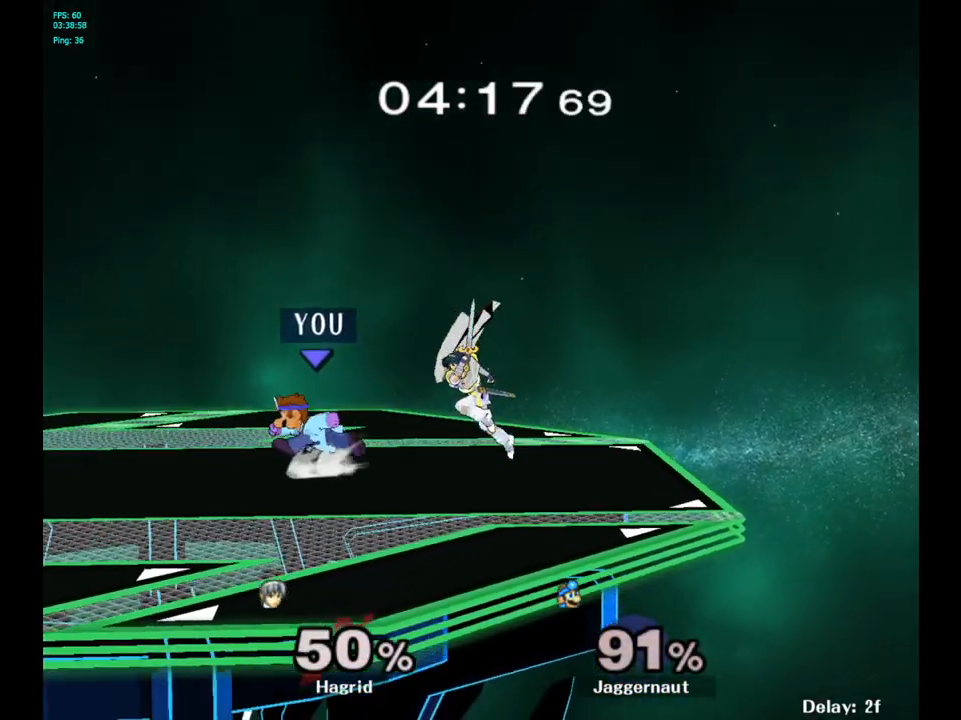
{"buttons": [], "left_stick": "left", "right_stick": "center", "events": [[117, "Y", "down"], [133, "left_stick", "down-right"], [217, "Y", "up"], [250, "left_stick", "left"]]}
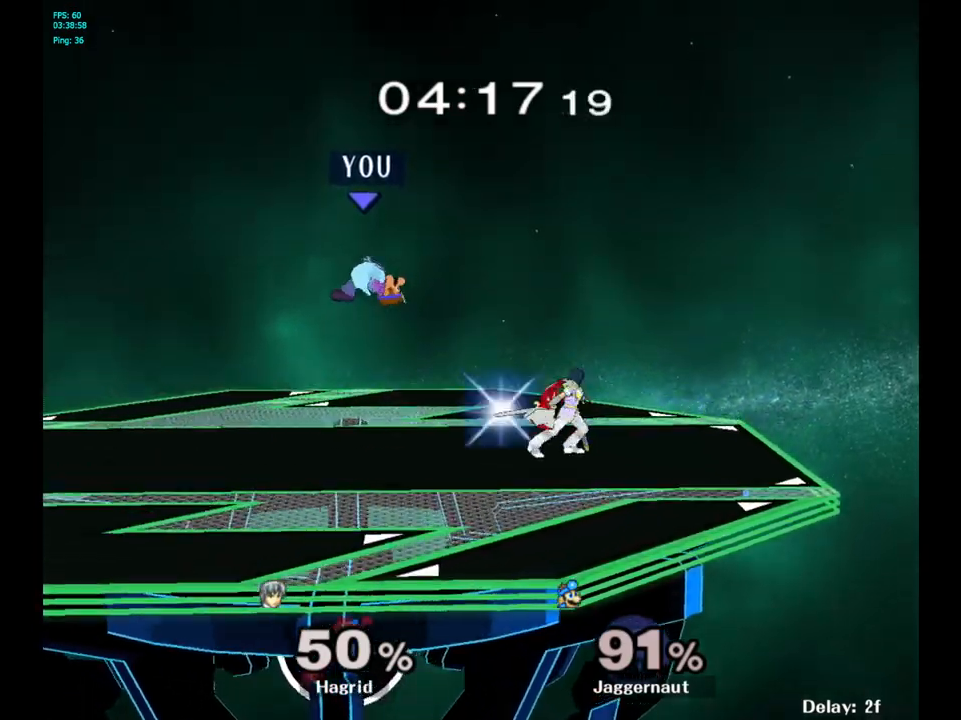
{"buttons": [], "left_stick": "center", "right_stick": "center", "events": [[33, "Y", "down"], [167, "Y", "up"], [383, "left_stick", "center"]]}
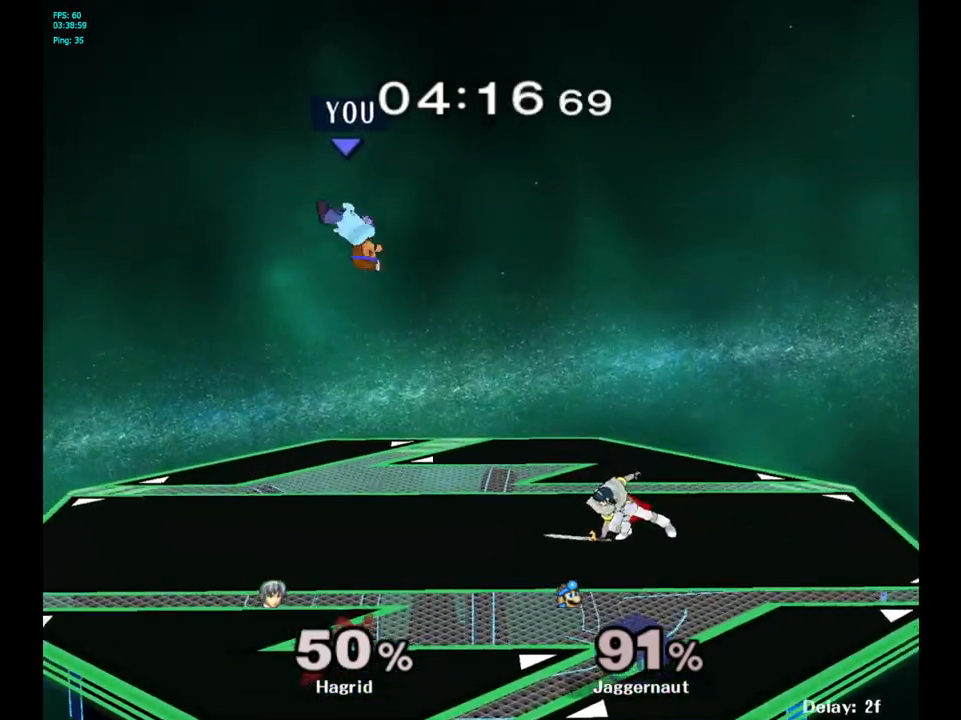
{"buttons": ["R1"], "left_stick": "left", "right_stick": "center", "events": [[33, "left_stick", "right"], [83, "left_stick", "center"], [117, "B", "down"], [200, "B", "up"], [350, "left_stick", "left"], [450, "R1", "down"]]}
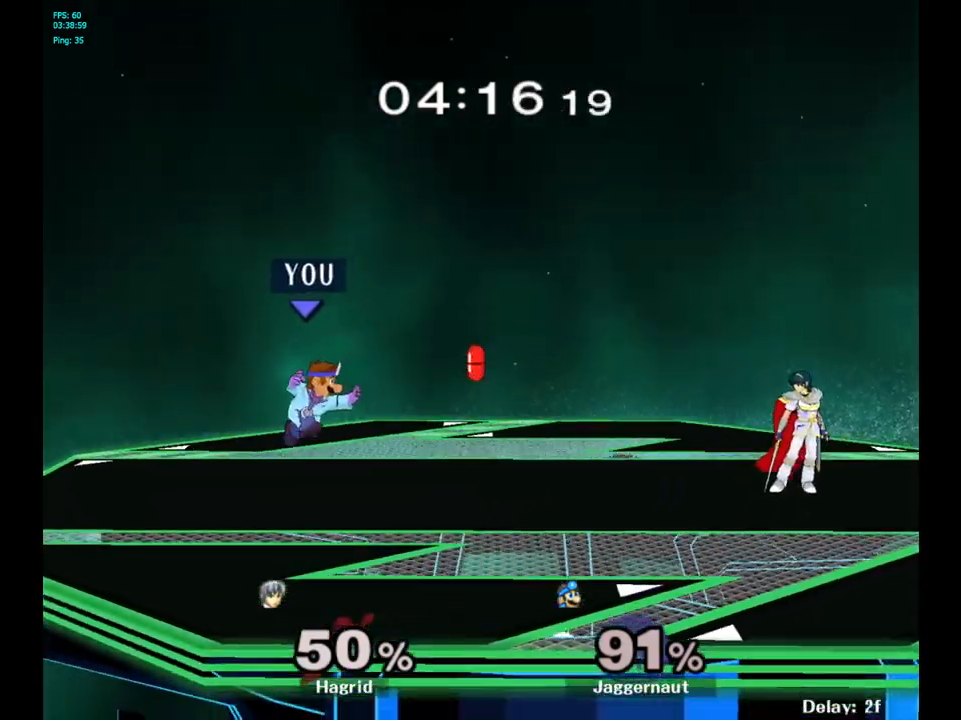
{"buttons": [], "left_stick": "right", "right_stick": "center", "events": [[117, "R1", "up"], [133, "left_stick", "center"], [400, "left_stick", "right"], [450, "Y", "down"], [500, "Y", "up"]]}
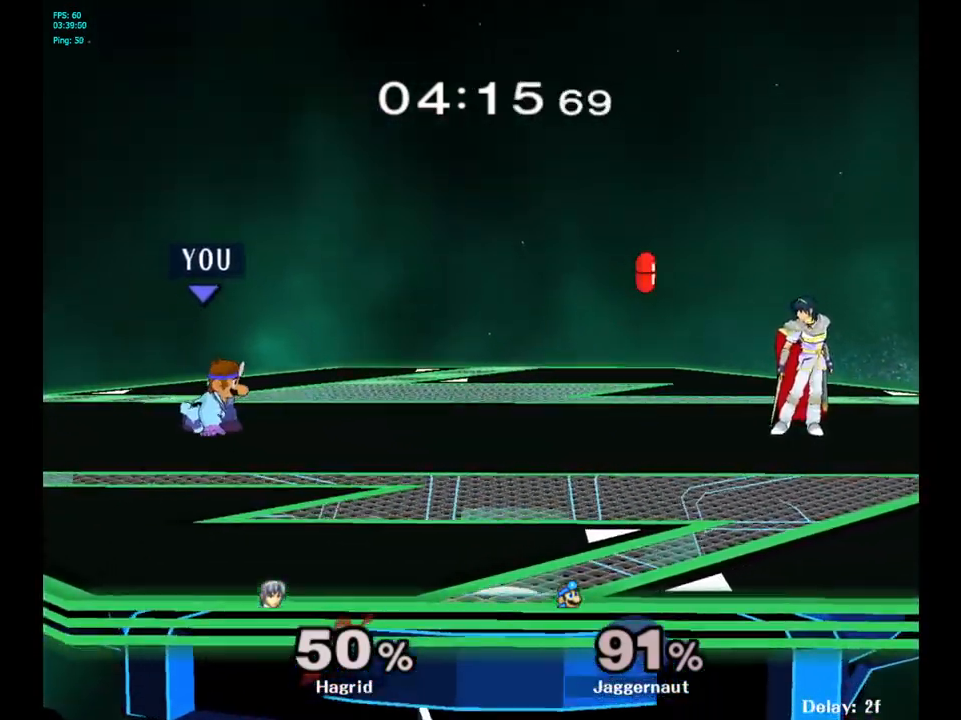
{"buttons": ["R1"], "left_stick": "down", "right_stick": "center", "events": [[33, "left_stick", "center"], [133, "B", "down"], [233, "B", "up"], [267, "left_stick", "up-right"], [350, "left_stick", "center"], [417, "left_stick", "down"], [433, "R1", "down"]]}